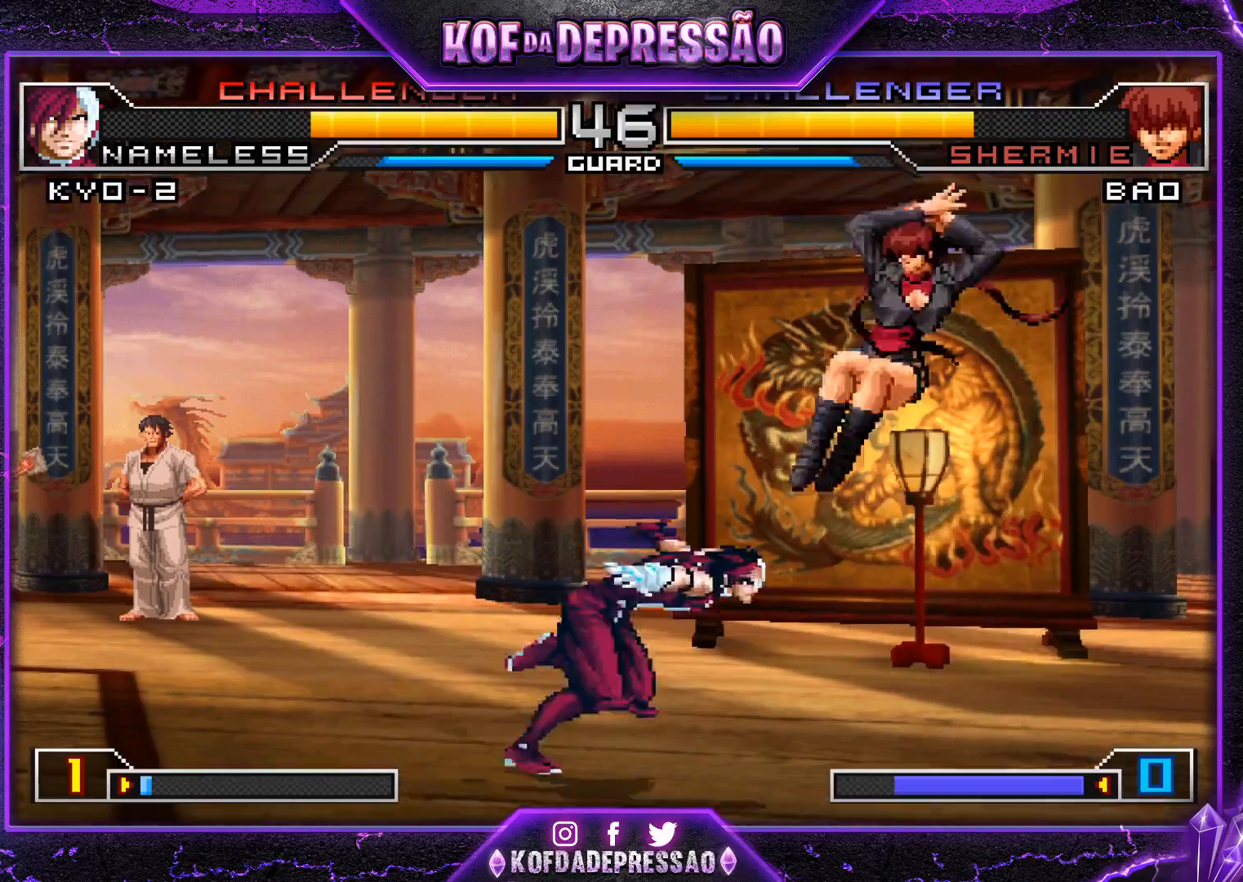
Gameplay with a controller (arcade stick); each line is a JSON object with the inputs held at the frame after it. "events" lists button and stick changes between this image and that frame as [ms after this image, input, new state], when the widget could be followed in between. Not read: L3 R3.
{"buttons": [], "left_stick": "left", "events": [[233, "left_stick", "down-right"], [333, "R1", "down"], [417, "left_stick", "center"], [450, "R1", "up"], [467, "left_stick", "left"]]}
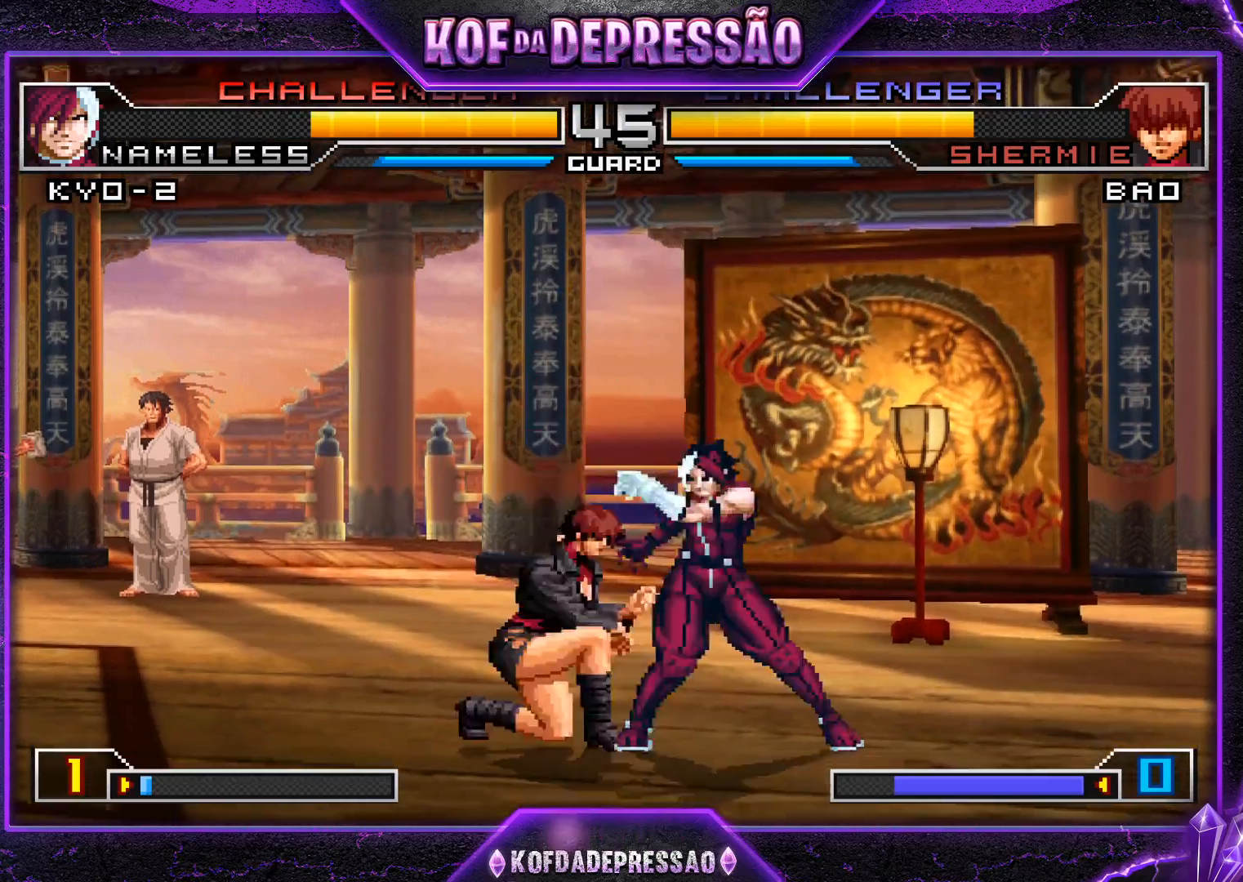
{"buttons": ["SQUARE"], "left_stick": "left", "events": [[100, "TRIANGLE", "down"], [134, "TRIANGLE", "up"], [167, "TRIANGLE", "down"], [367, "TRIANGLE", "up"], [501, "SQUARE", "down"]]}
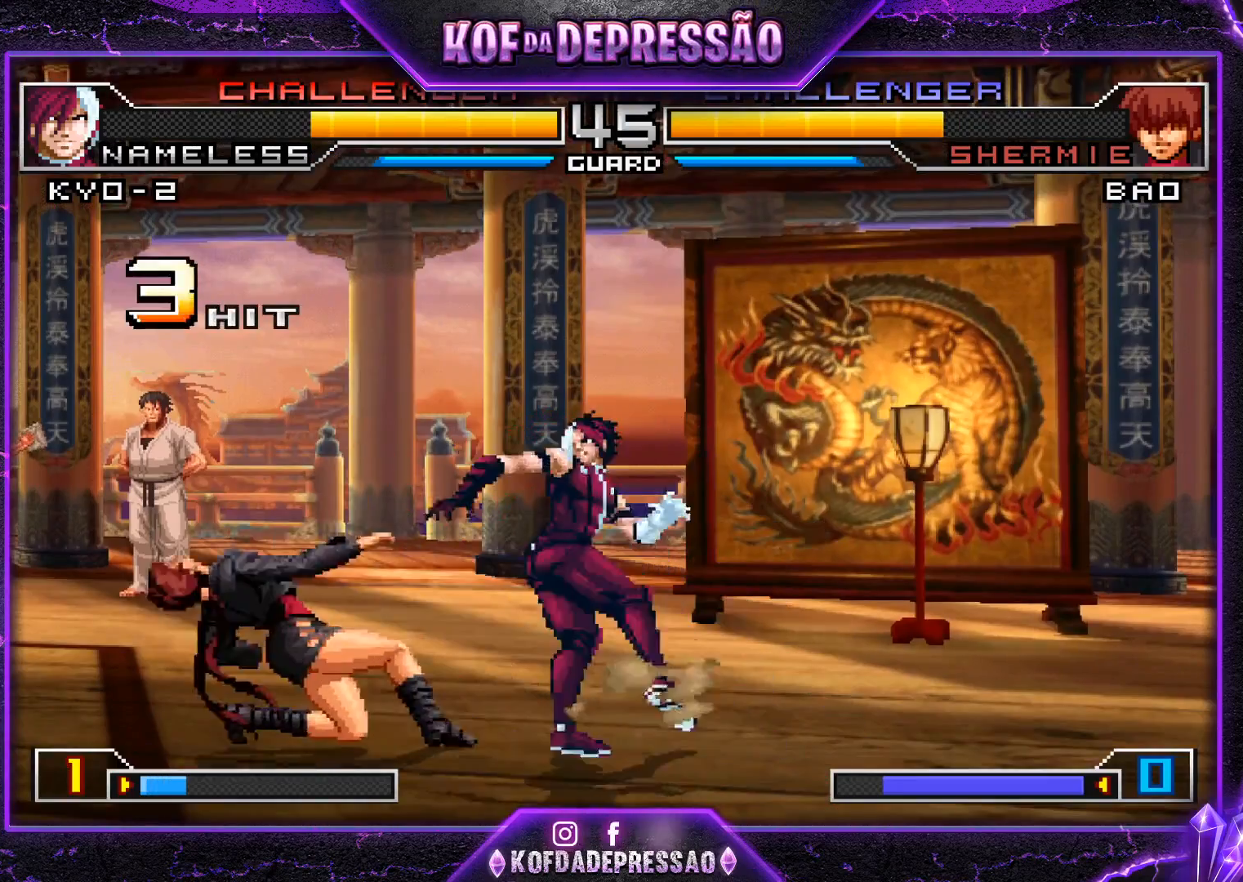
{"buttons": ["SQUARE", "TRIANGLE"], "left_stick": "center", "events": [[50, "SQUARE", "up"], [83, "SQUARE", "down"], [266, "SQUARE", "up"], [350, "left_stick", "center"], [383, "TRIANGLE", "down"], [400, "SQUARE", "down"], [433, "TRIANGLE", "up"], [467, "TRIANGLE", "down"]]}
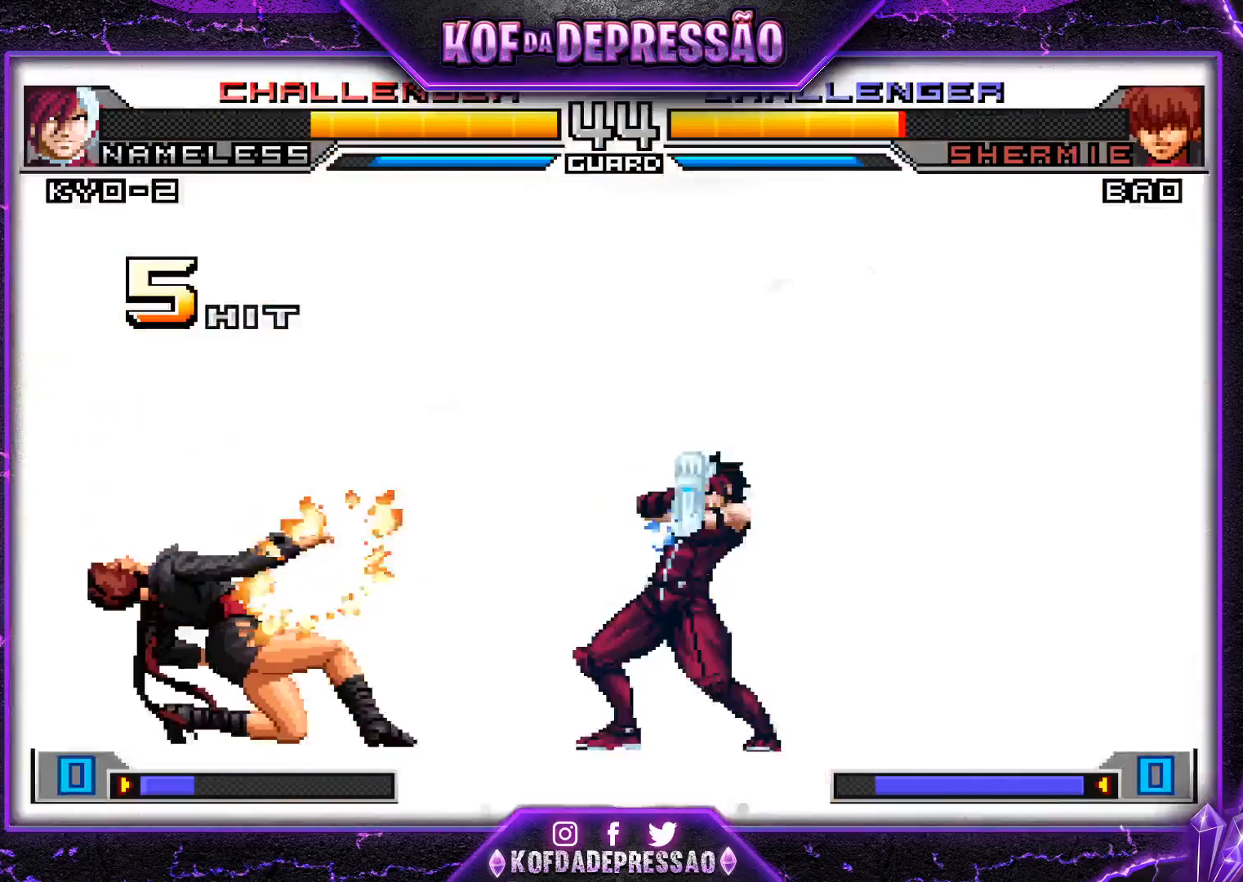
{"buttons": [], "left_stick": "center", "events": [[50, "TRIANGLE", "up"], [67, "SQUARE", "up"], [234, "left_stick", "left"], [317, "left_stick", "center"], [384, "left_stick", "left"], [451, "left_stick", "center"]]}
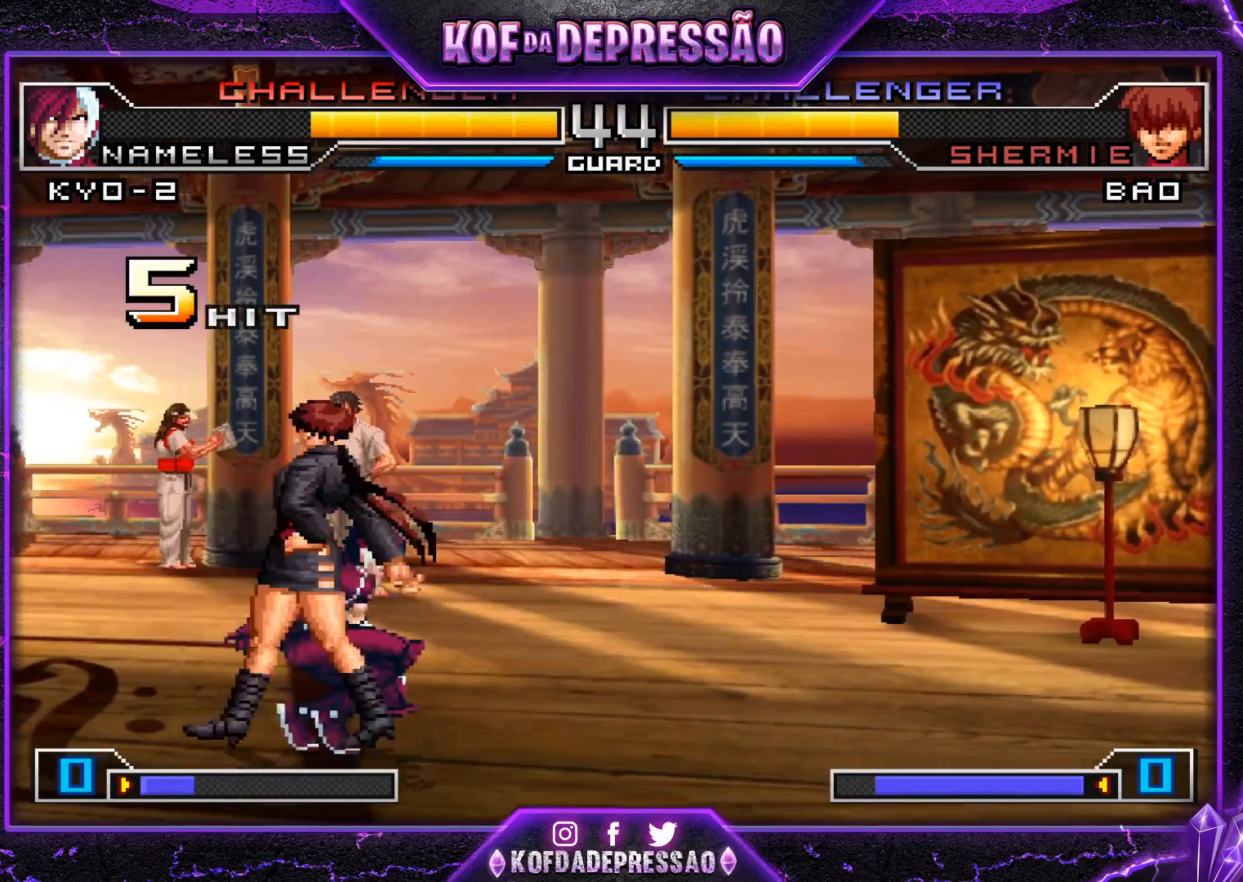
{"buttons": ["R1"], "left_stick": "left", "events": [[16, "left_stick", "left"], [100, "R1", "down"], [317, "R1", "up"], [383, "R1", "down"]]}
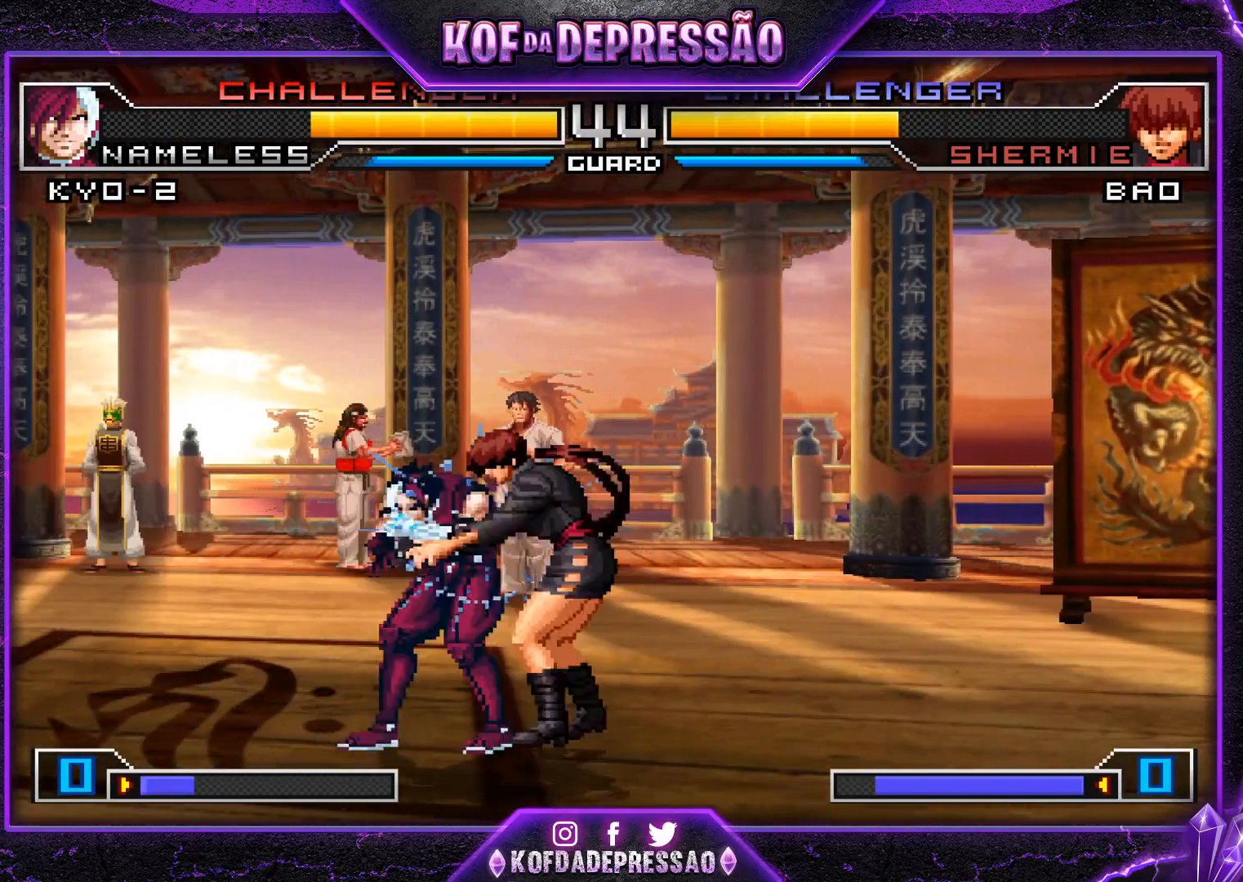
{"buttons": [], "left_stick": "center", "events": [[33, "R1", "up"], [184, "left_stick", "center"]]}
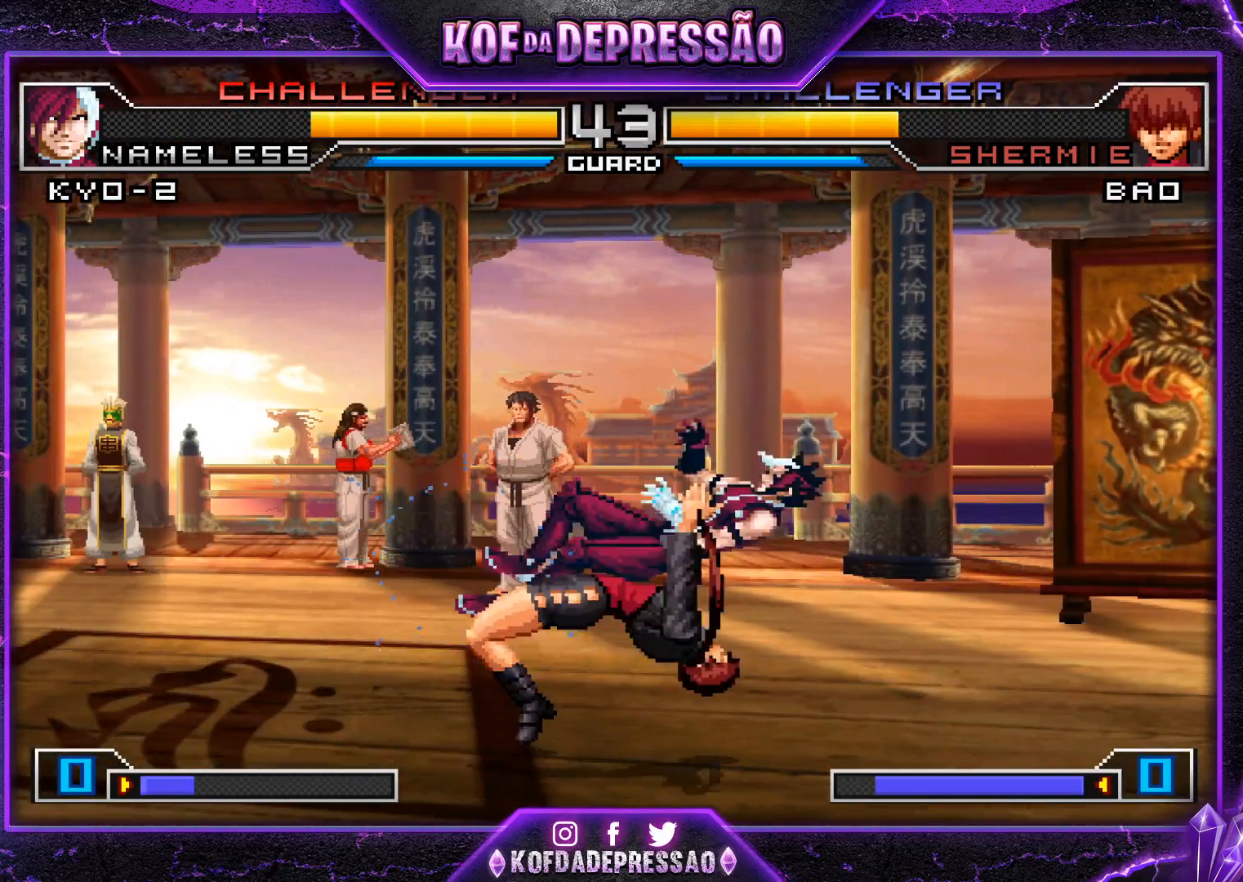
{"buttons": [], "left_stick": "center", "events": []}
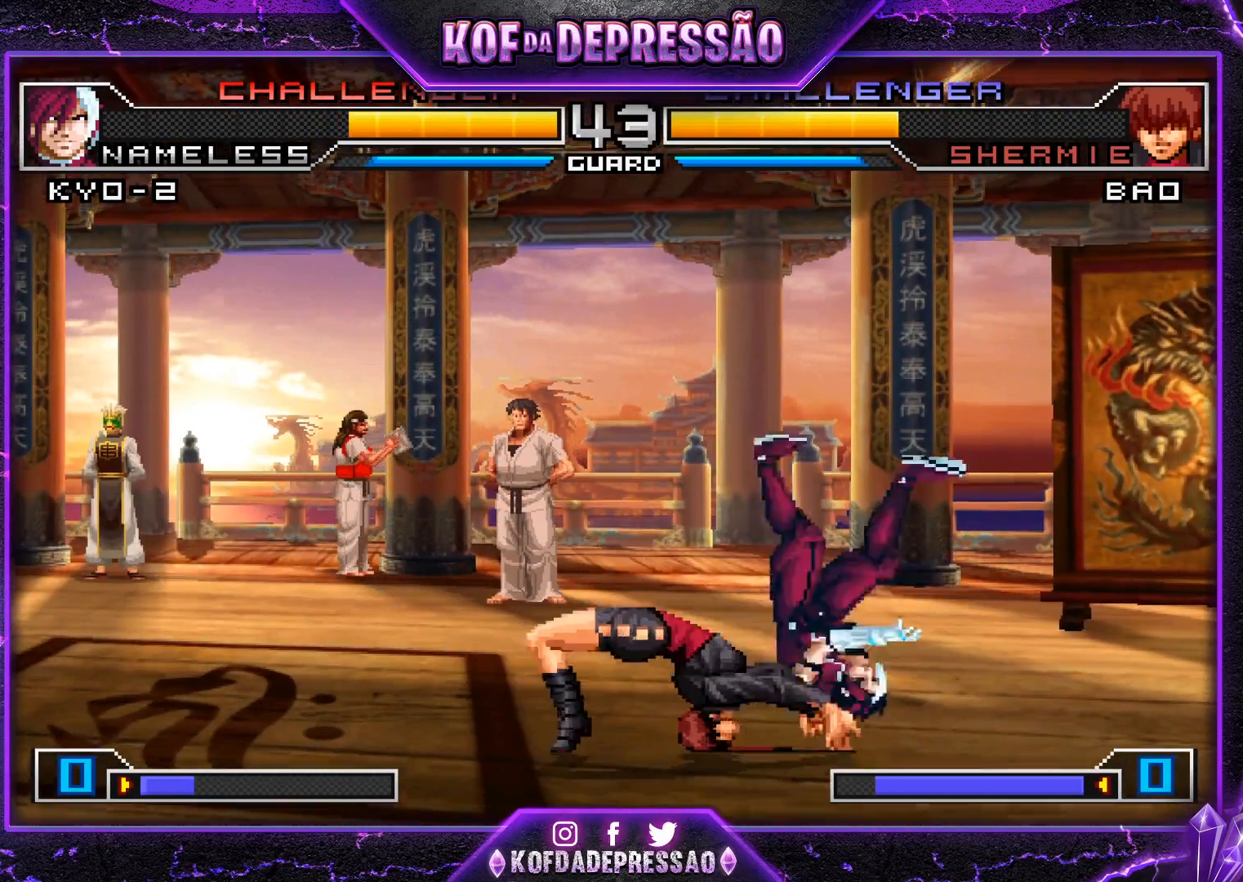
{"buttons": [], "left_stick": "center", "events": []}
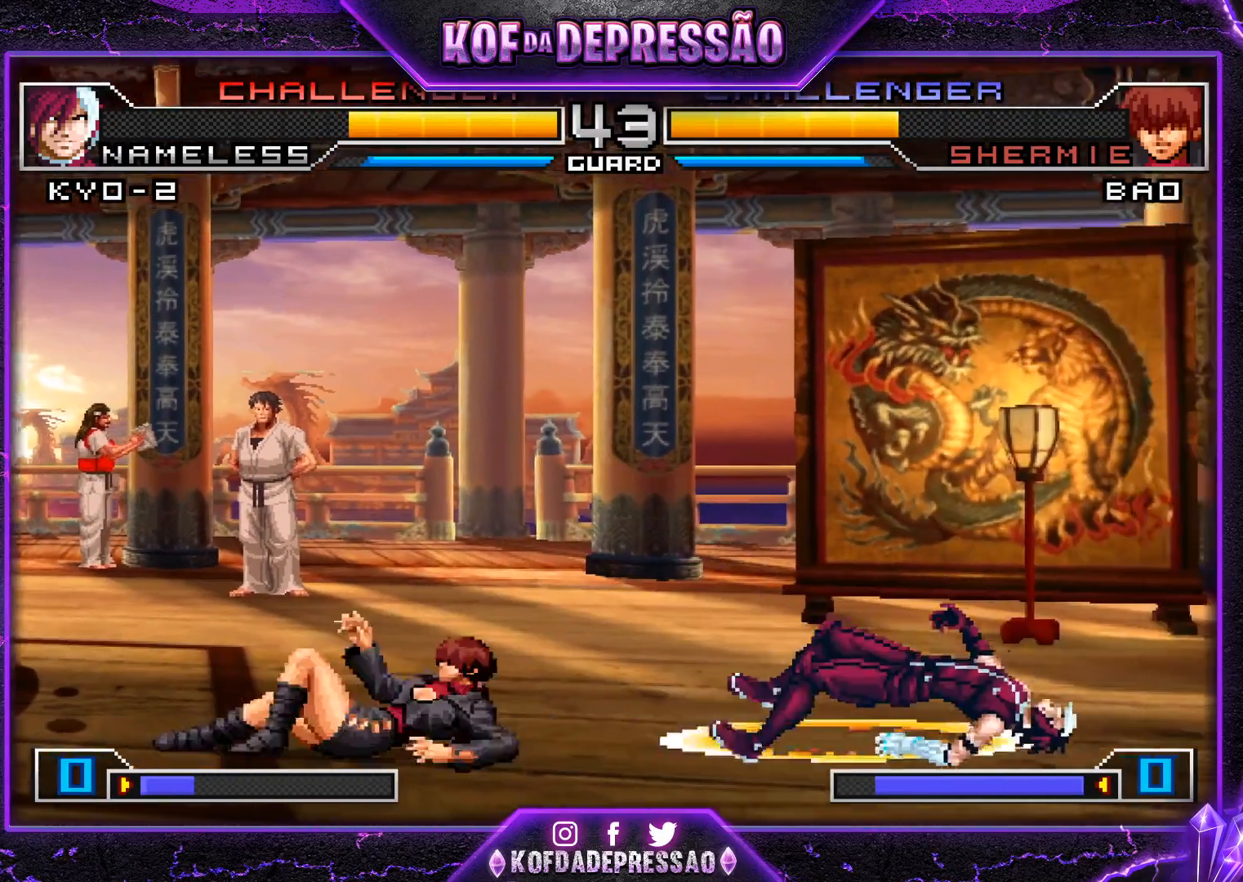
{"buttons": [], "left_stick": "left", "events": [[450, "left_stick", "left"]]}
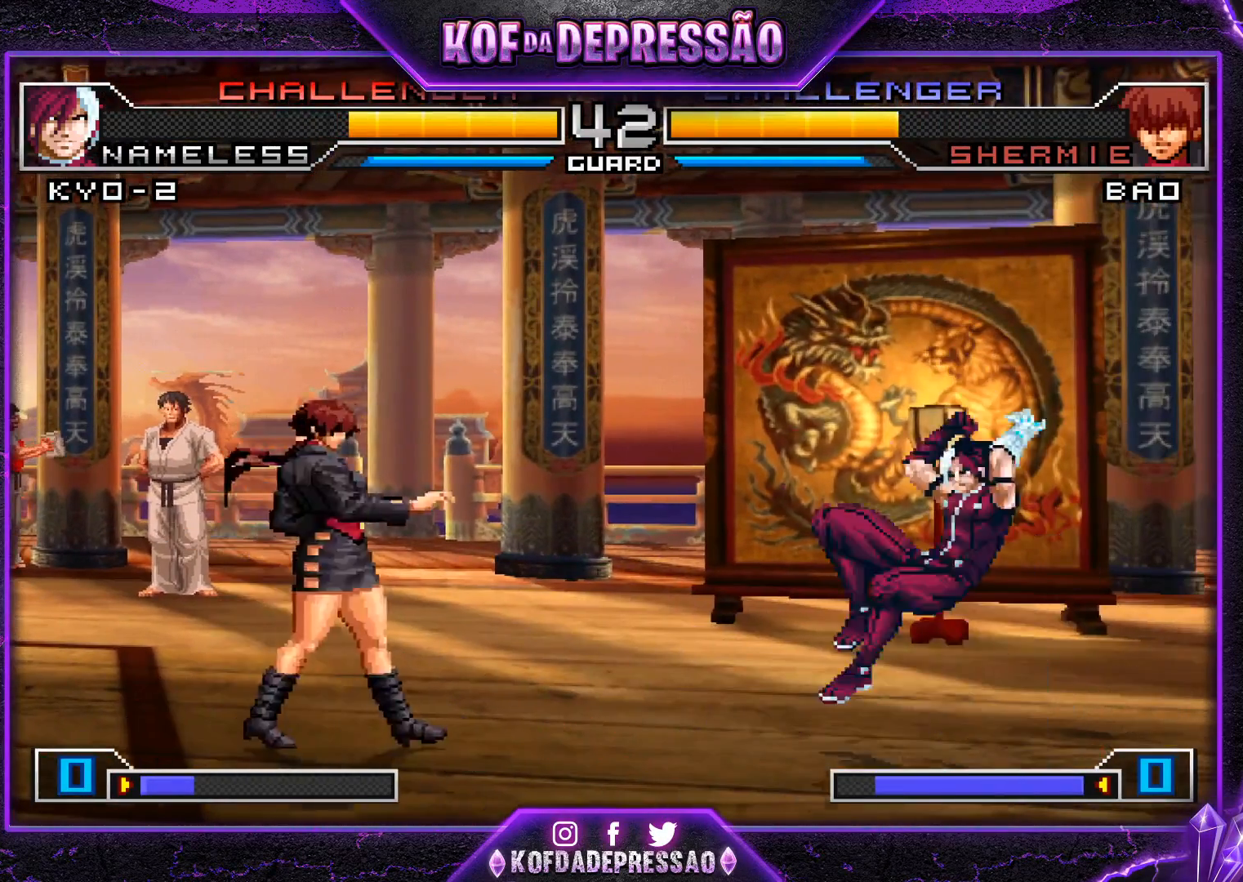
{"buttons": ["R1"], "left_stick": "down-right", "events": [[17, "left_stick", "down"], [67, "left_stick", "down-right"], [467, "R1", "down"]]}
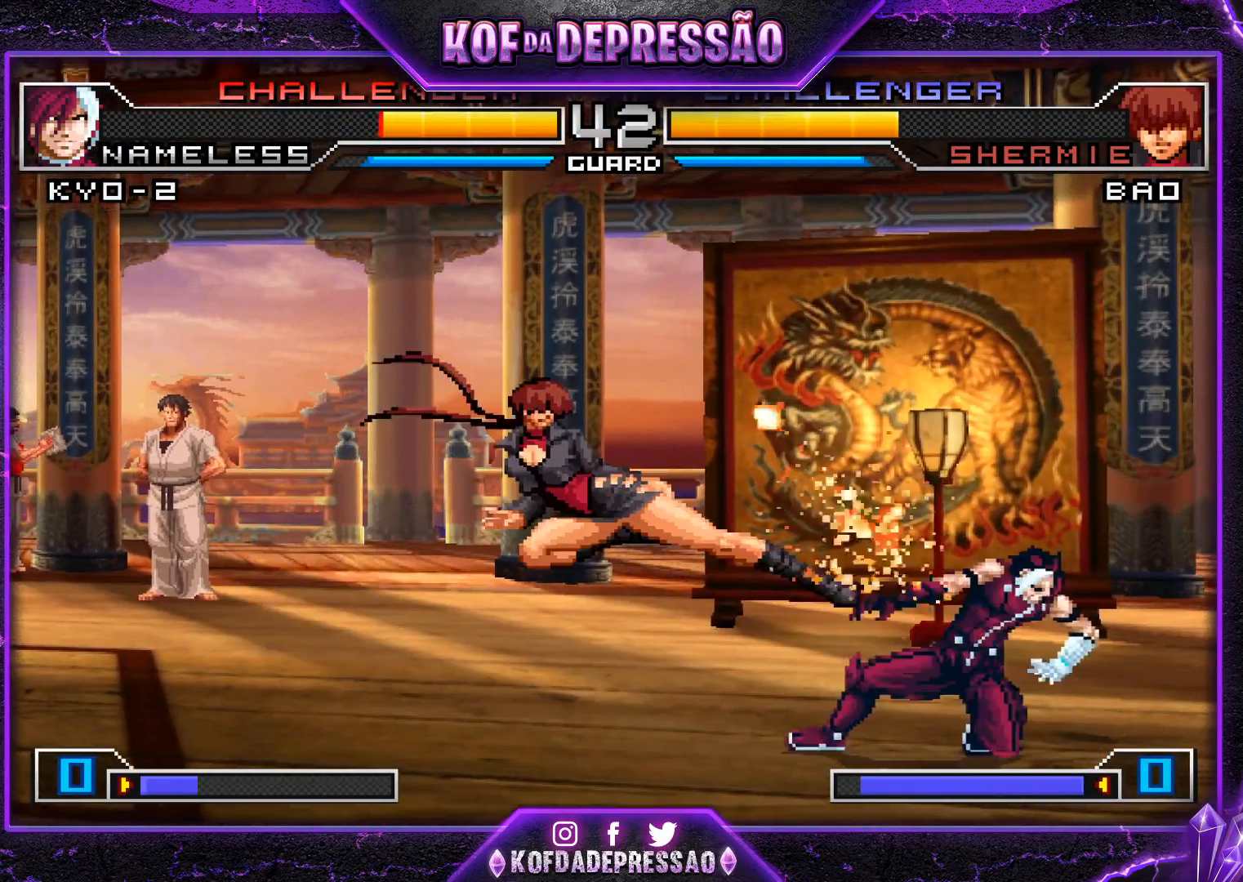
{"buttons": [], "left_stick": "left", "events": [[116, "R1", "up"], [266, "left_stick", "left"]]}
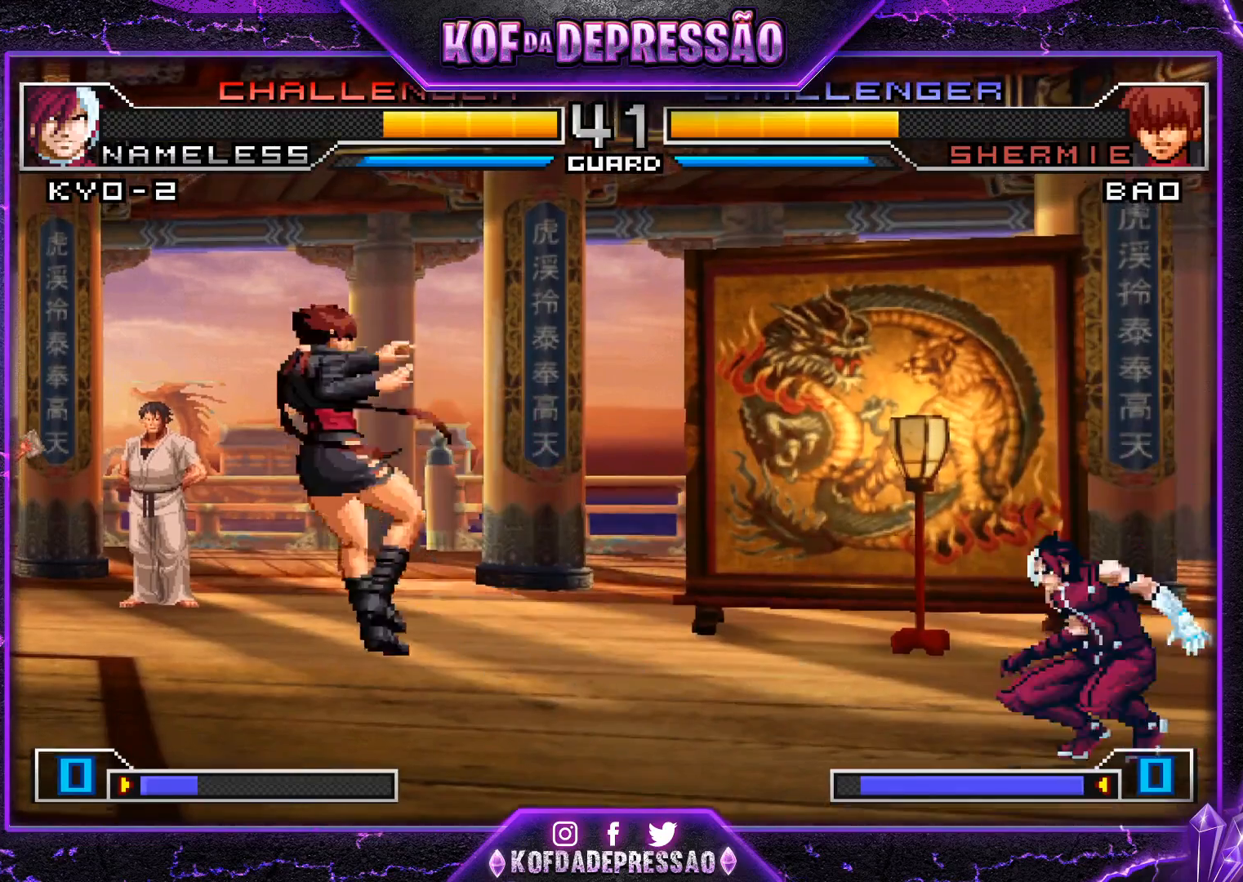
{"buttons": [], "left_stick": "left", "events": [[200, "SQUARE", "down"], [200, "TRIANGLE", "down"], [284, "SQUARE", "up"], [284, "TRIANGLE", "up"]]}
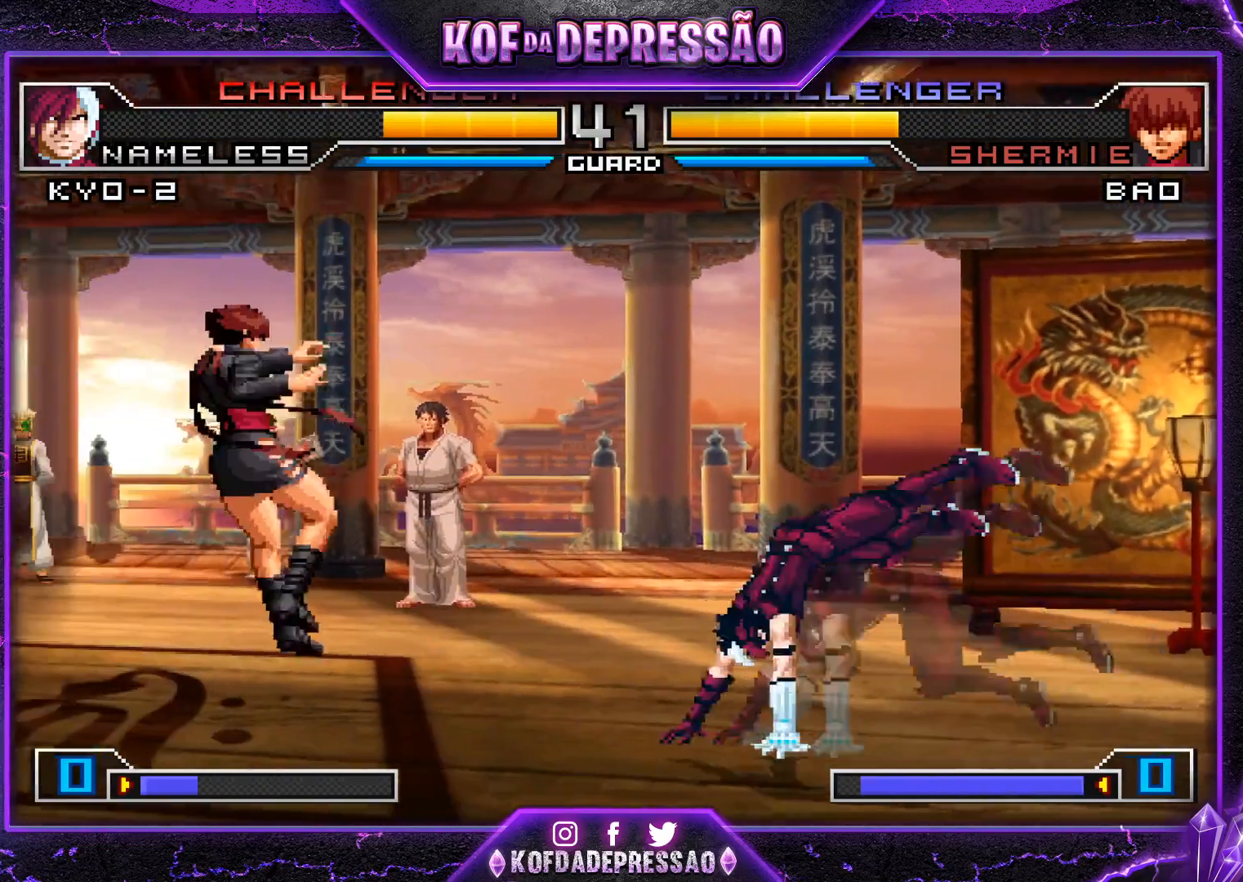
{"buttons": ["CROSS", "R1"], "left_stick": "up-left", "events": [[250, "left_stick", "up-left"], [283, "R1", "down"], [300, "CROSS", "down"]]}
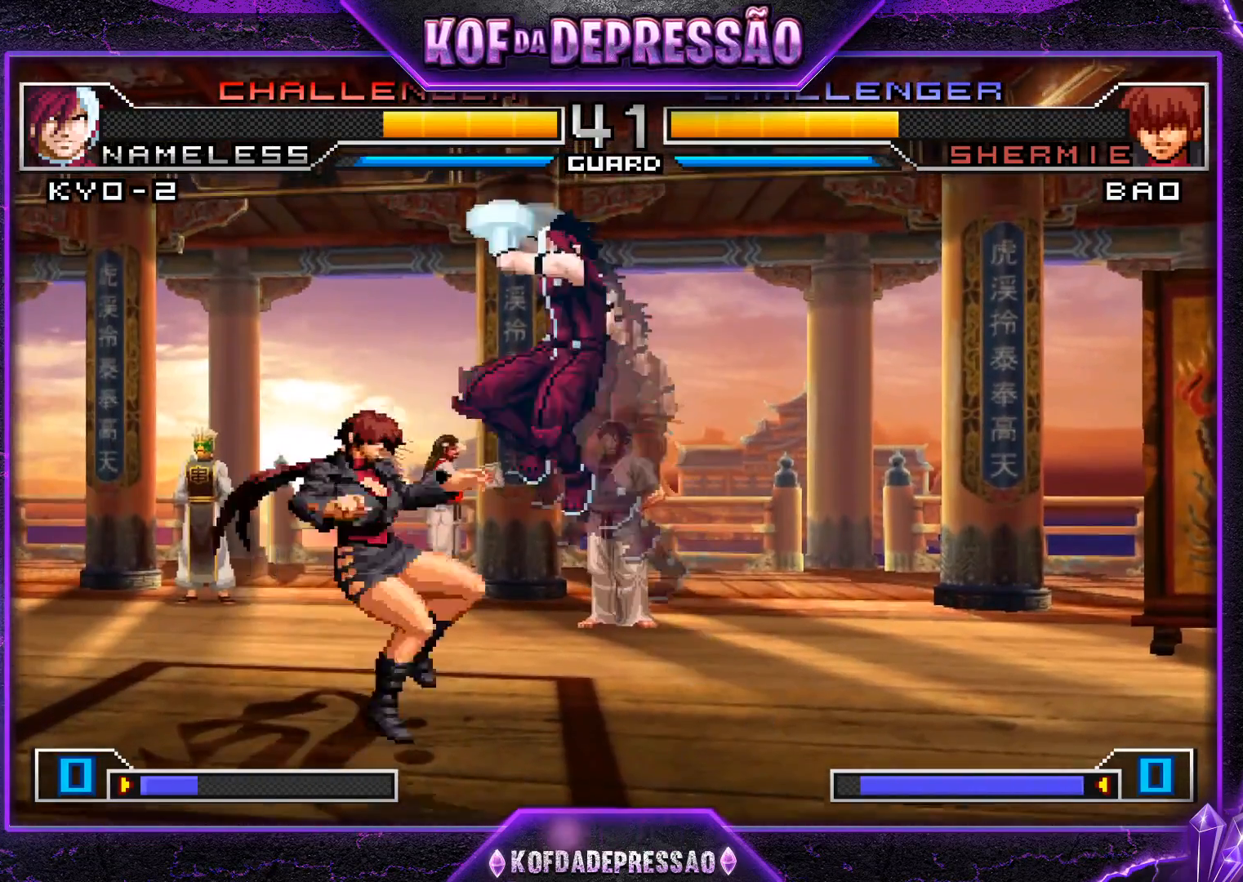
{"buttons": [], "left_stick": "center", "events": [[100, "CROSS", "up"], [117, "R1", "up"], [150, "left_stick", "center"]]}
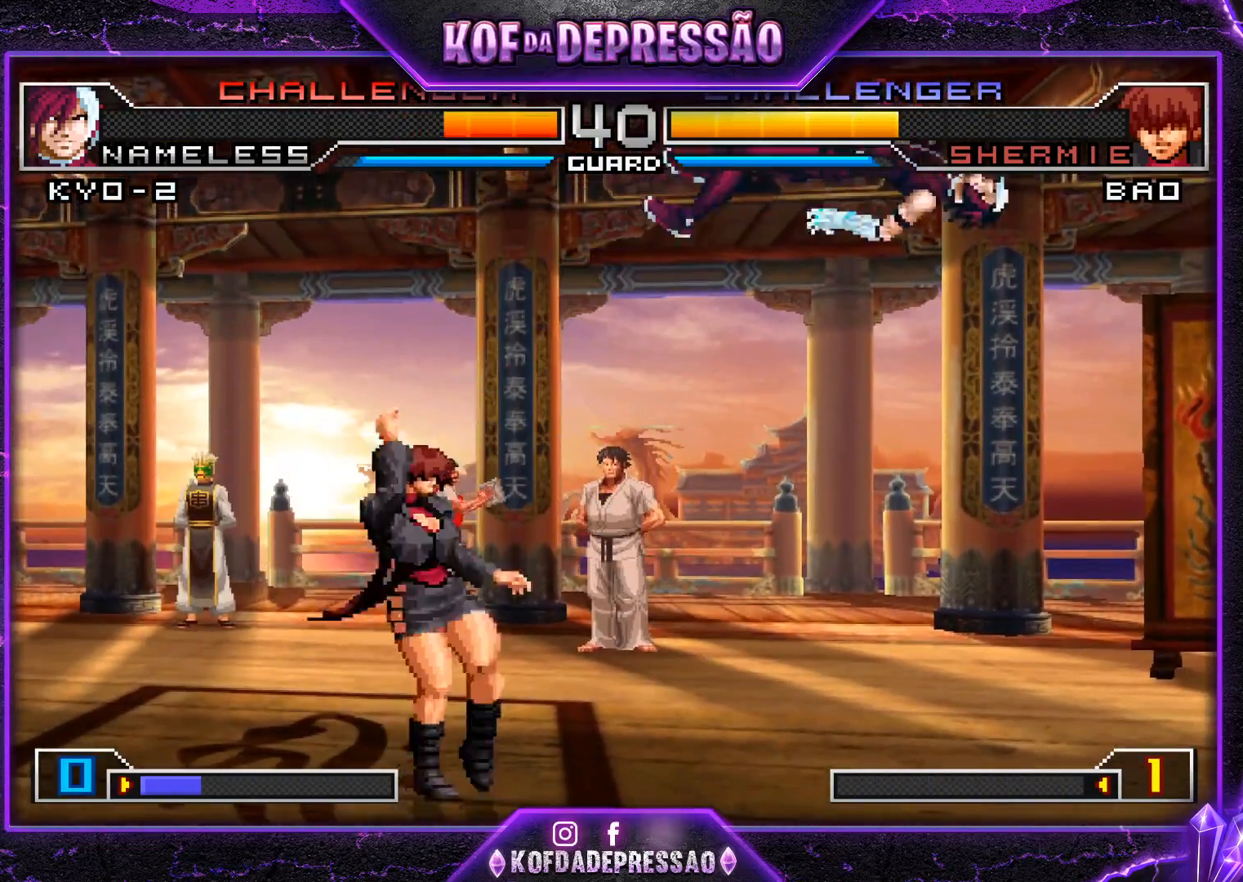
{"buttons": [], "left_stick": "center", "events": []}
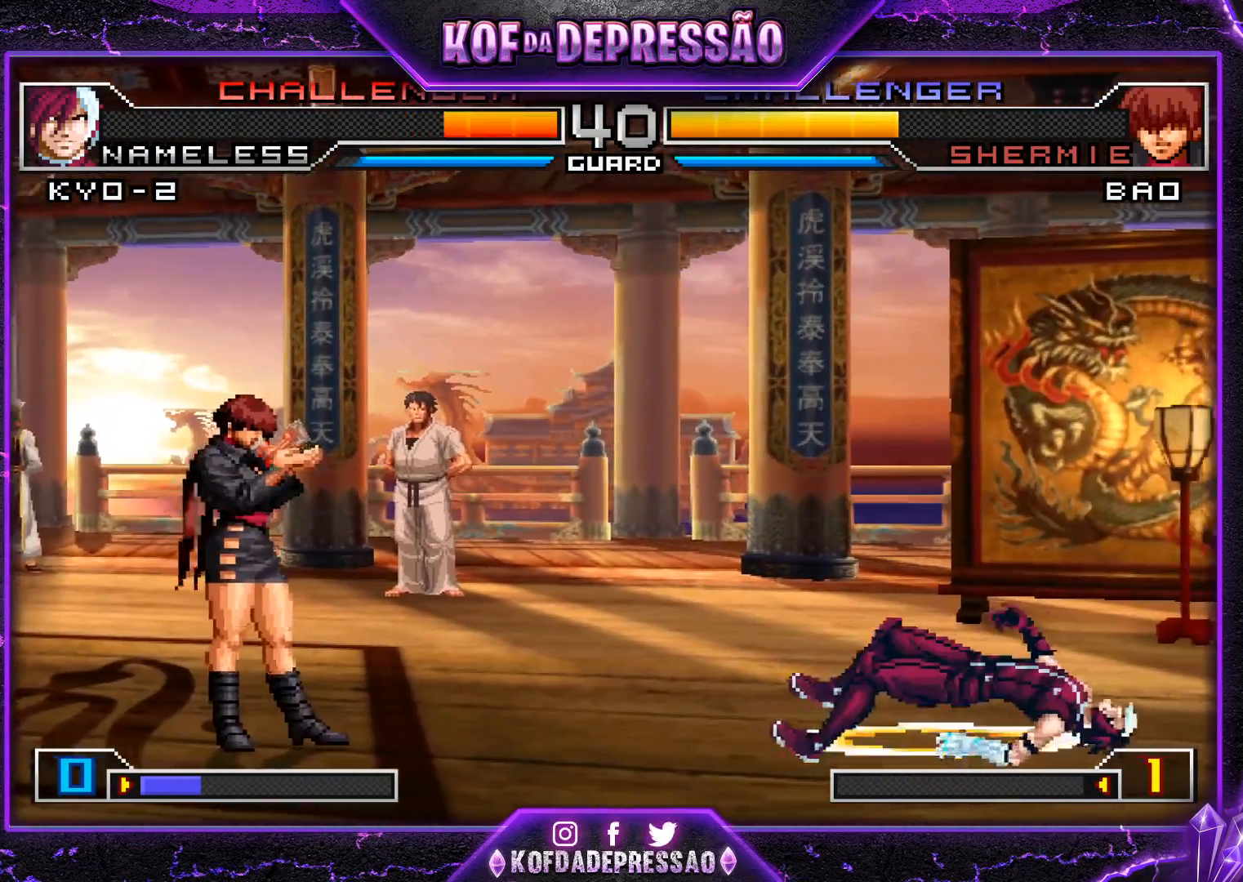
{"buttons": [], "left_stick": "down-right", "events": [[400, "left_stick", "down-right"]]}
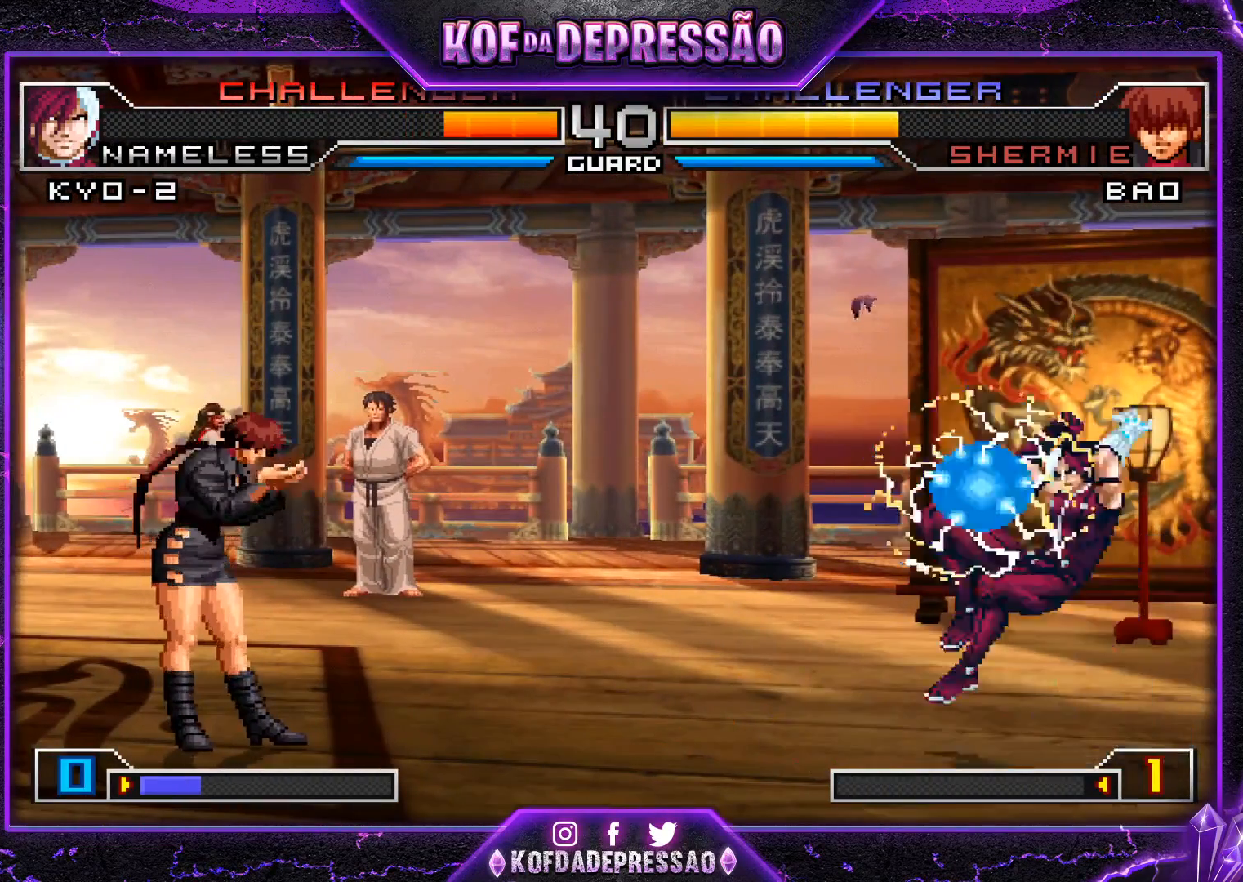
{"buttons": [], "left_stick": "down-right", "events": []}
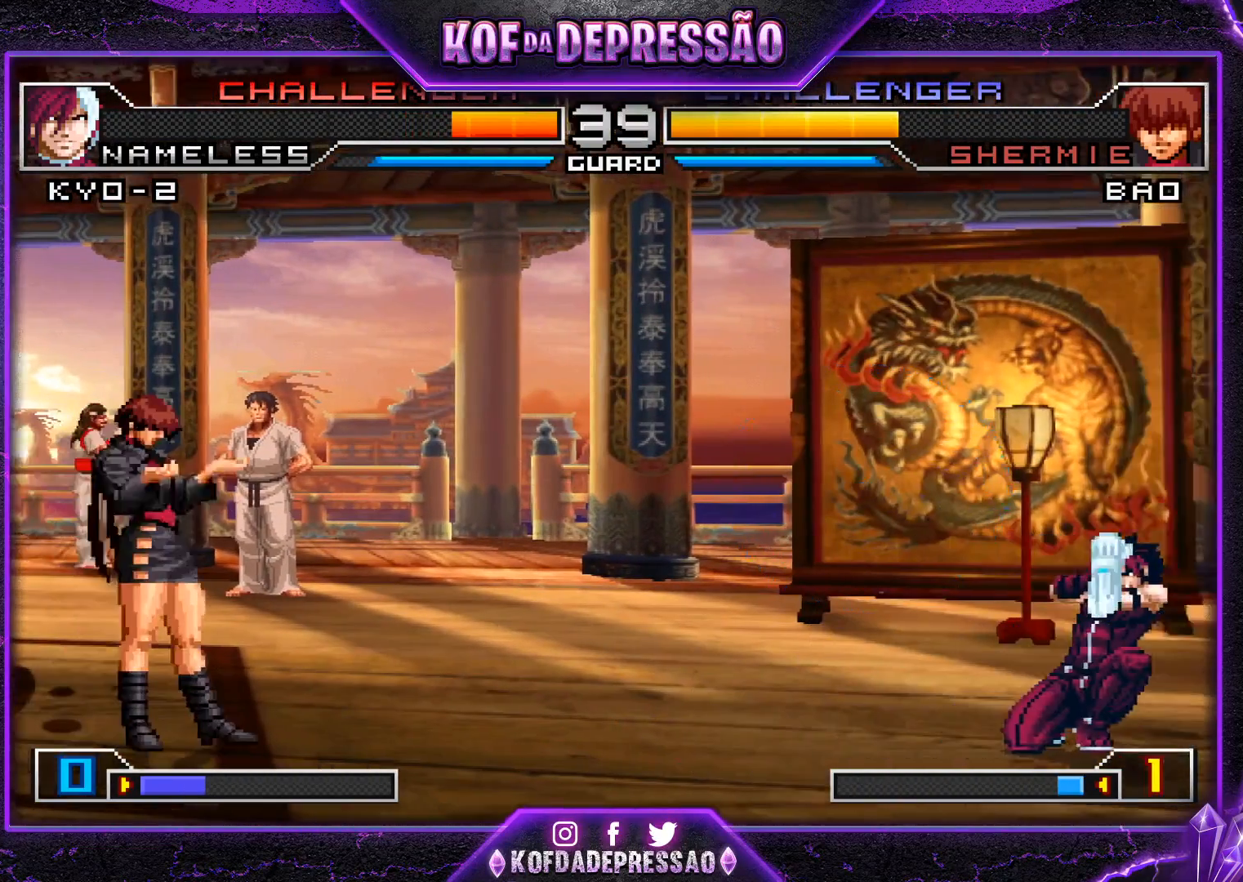
{"buttons": [], "left_stick": "down-right", "events": [[117, "left_stick", "center"], [284, "left_stick", "down-right"]]}
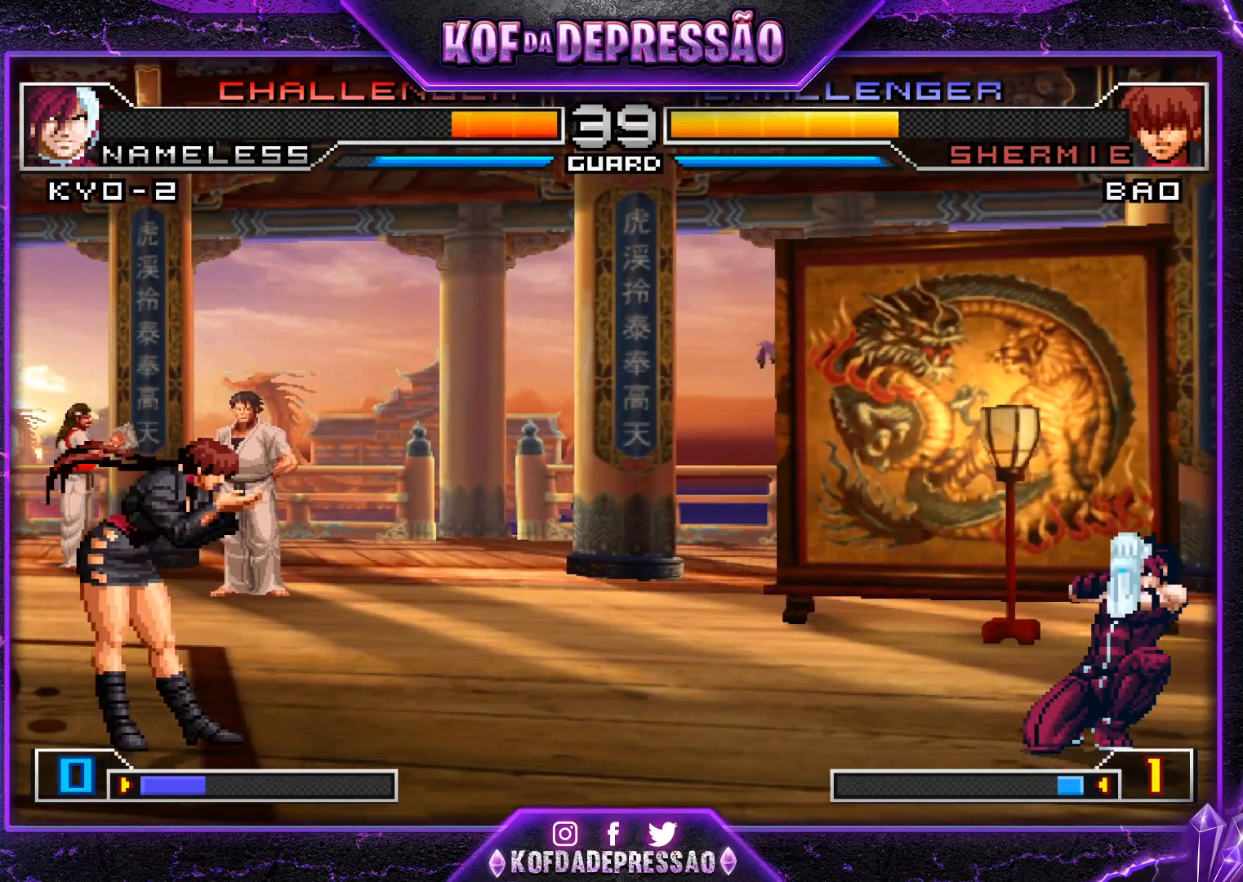
{"buttons": [], "left_stick": "down-right", "events": []}
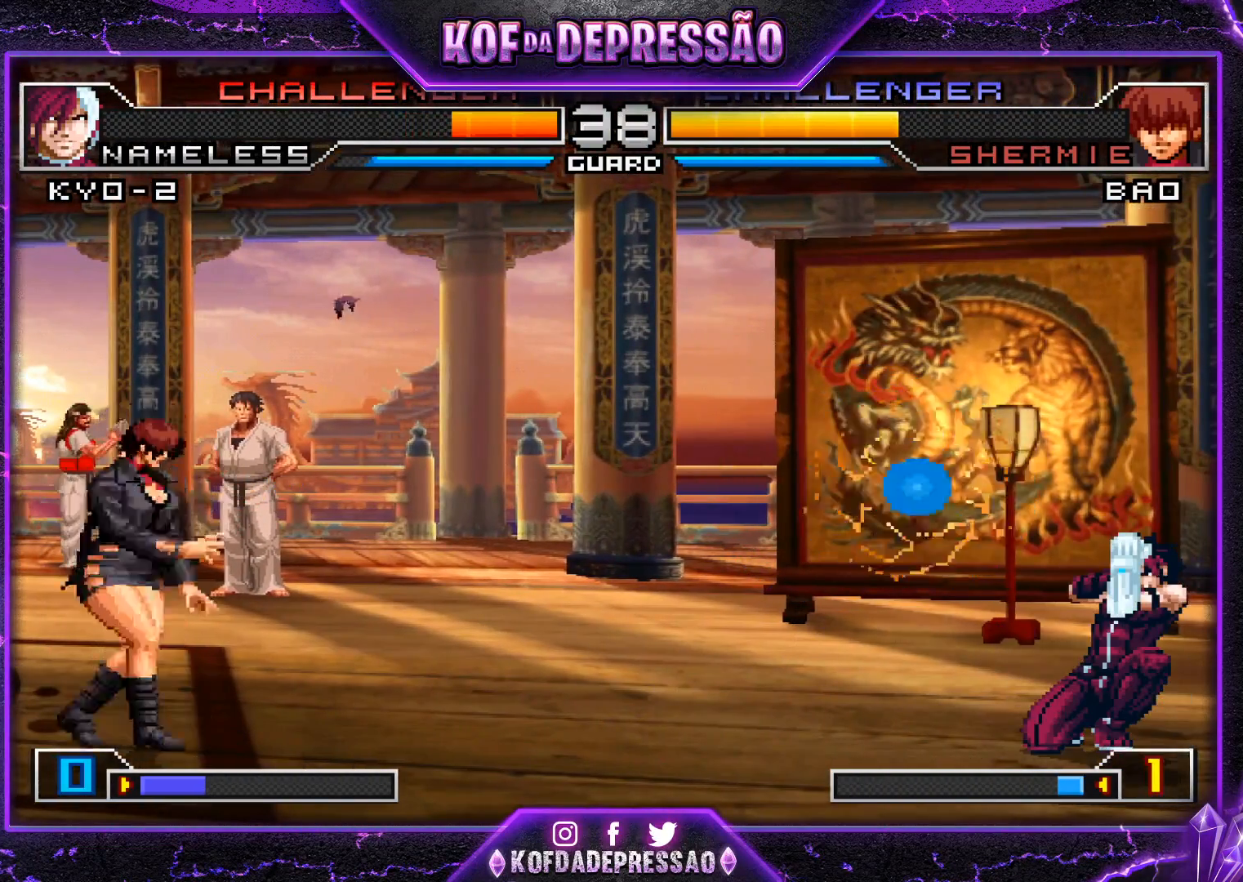
{"buttons": [], "left_stick": "down-right", "events": []}